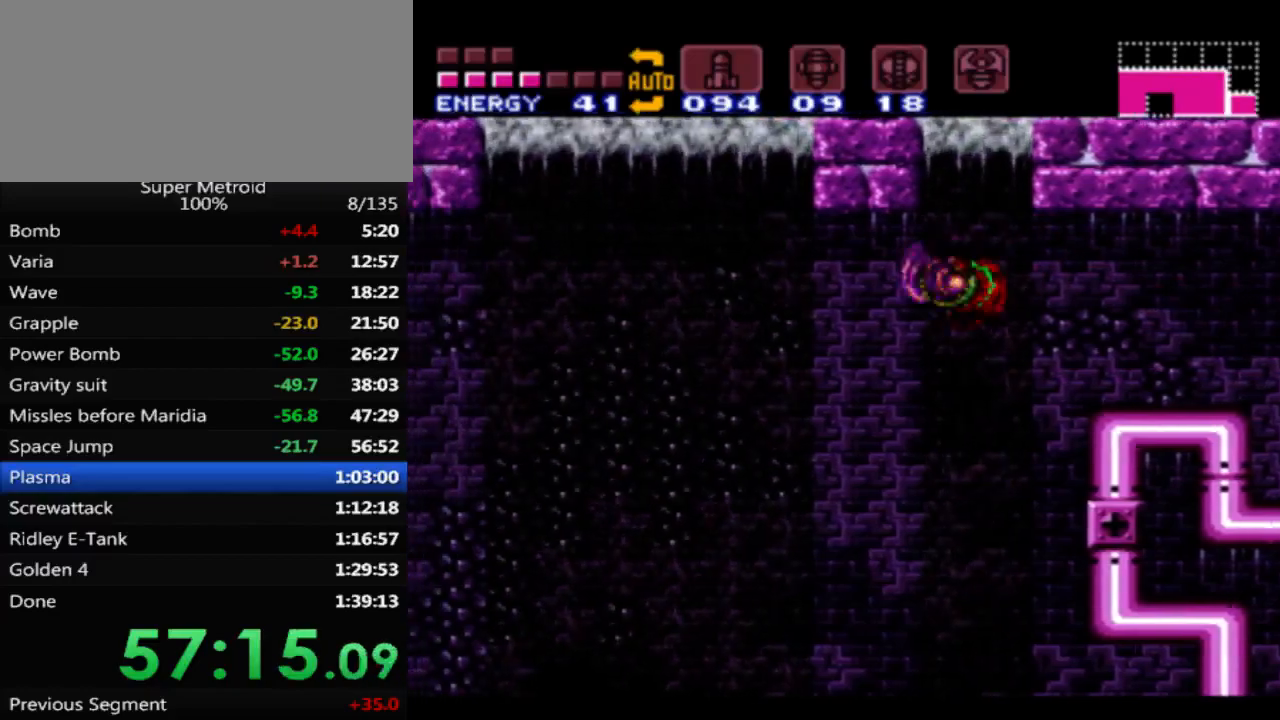
Gameplay with a controller (Nintendo layout); each line is a JSON object with the inputs held at the frame after it. "events" lists button and stick changes between this image and that frame as [ms after this image, input, new state], when the widget could be followed in between. Not read: L3 R3 SELECT.
{"buttons": ["B", "DPAD_LEFT"], "events": [[250, "A", "down"], [350, "A", "up"]]}
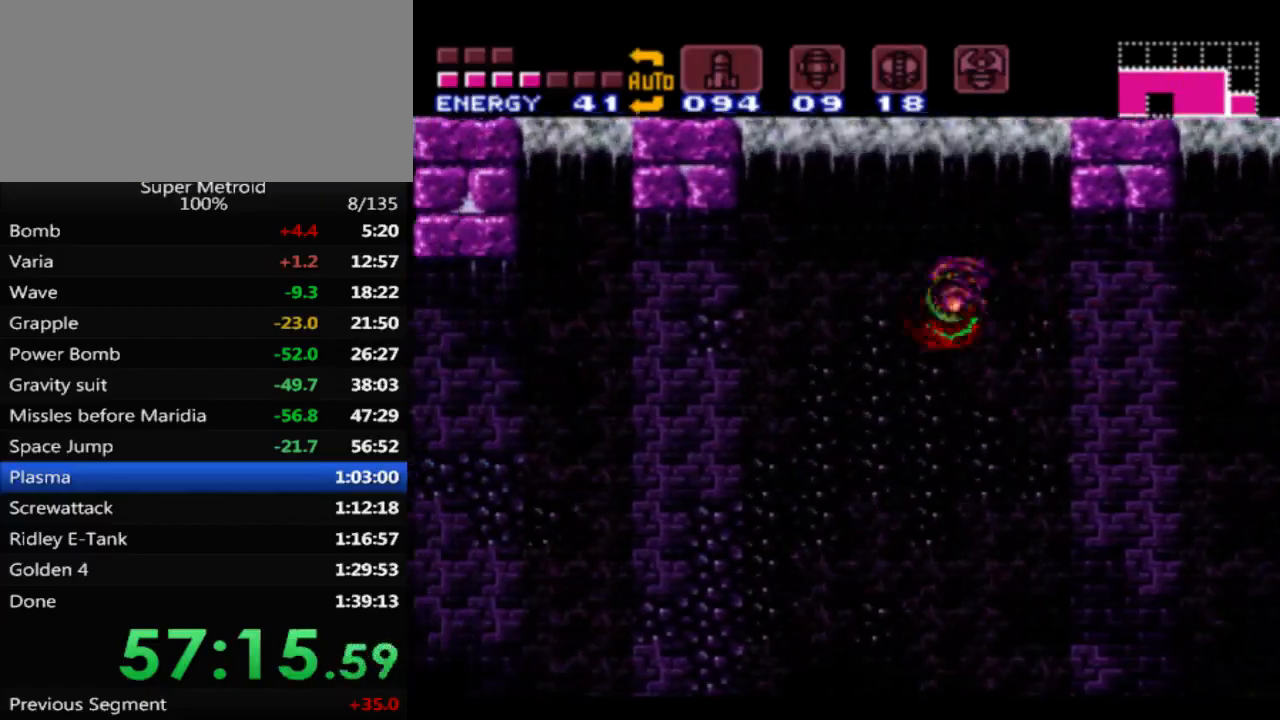
{"buttons": ["B", "DPAD_LEFT"], "events": [[350, "A", "down"], [417, "A", "up"]]}
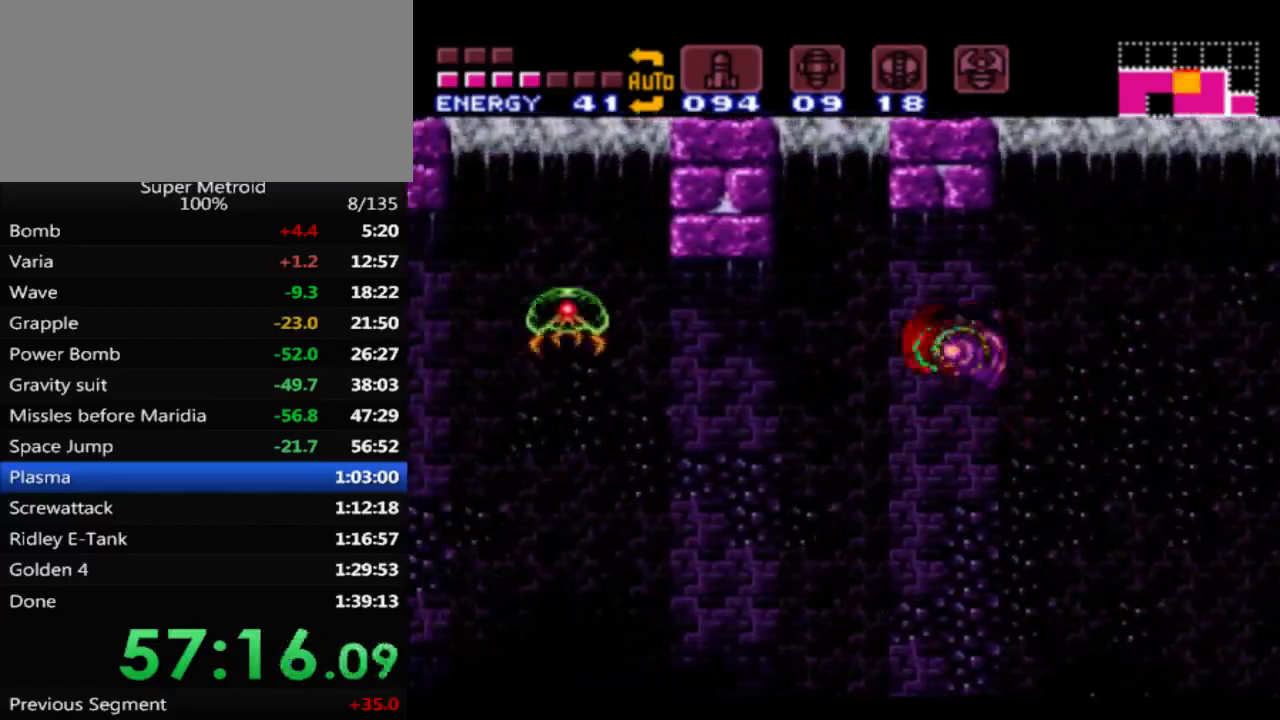
{"buttons": ["B", "DPAD_LEFT"], "events": [[367, "A", "down"], [467, "A", "up"]]}
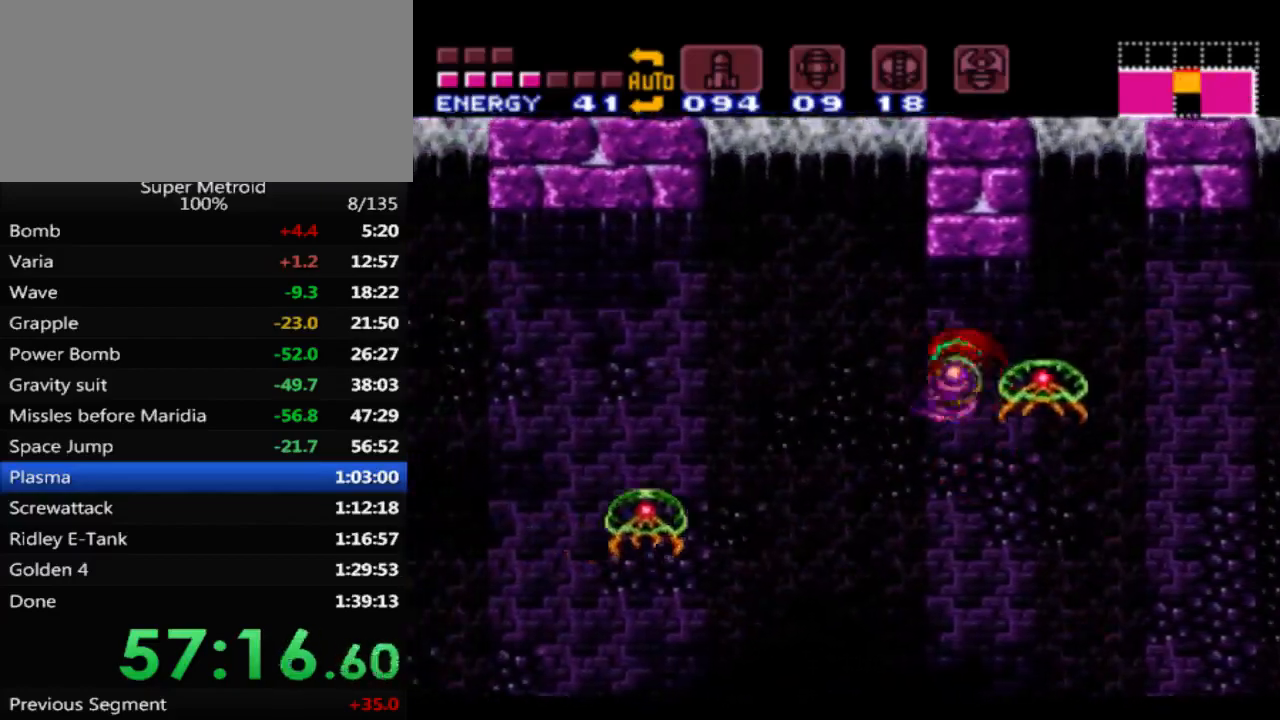
{"buttons": ["B", "DPAD_LEFT"], "events": [[383, "A", "down"], [500, "A", "up"]]}
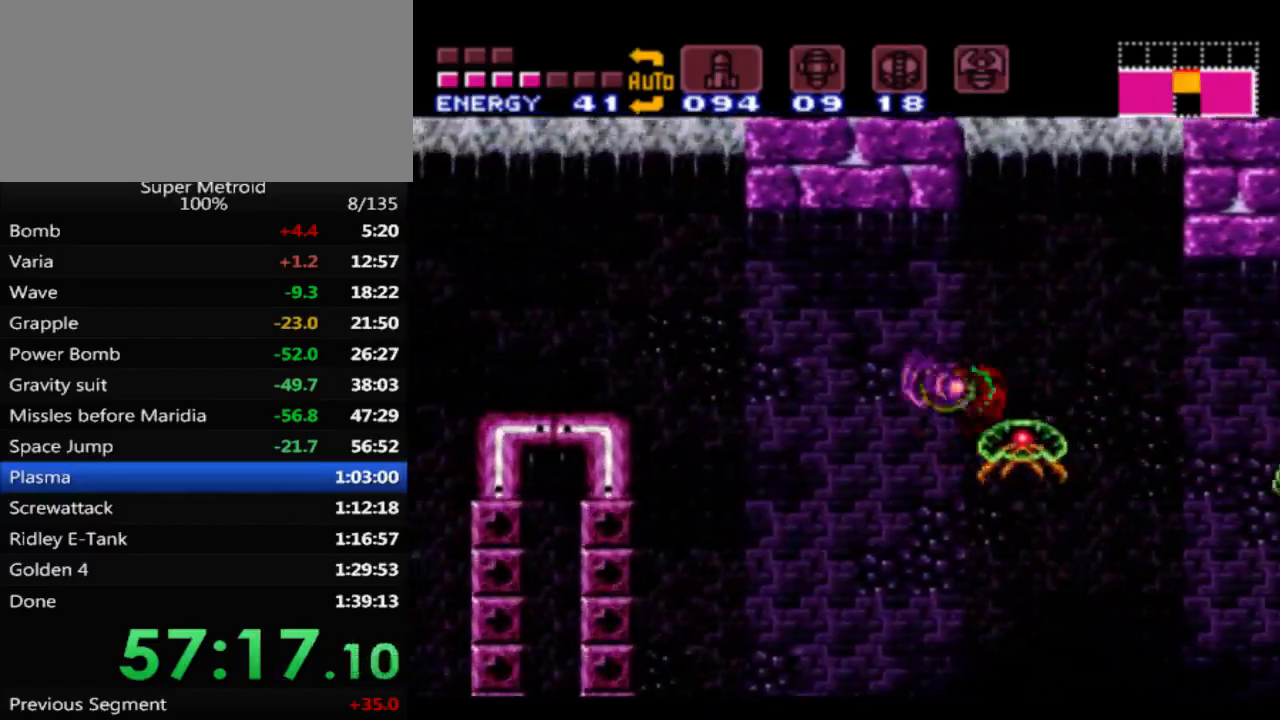
{"buttons": ["A", "B", "DPAD_LEFT"], "events": [[417, "A", "down"]]}
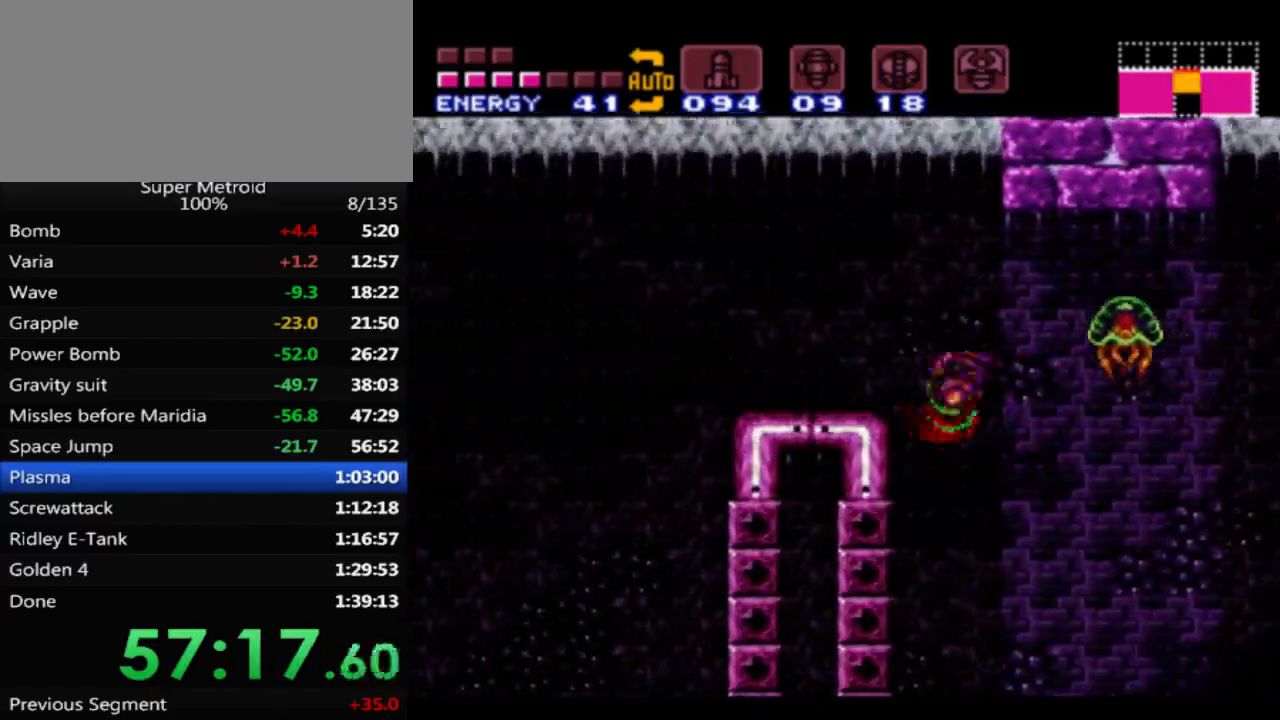
{"buttons": ["B", "DPAD_LEFT"], "events": [[117, "A", "up"]]}
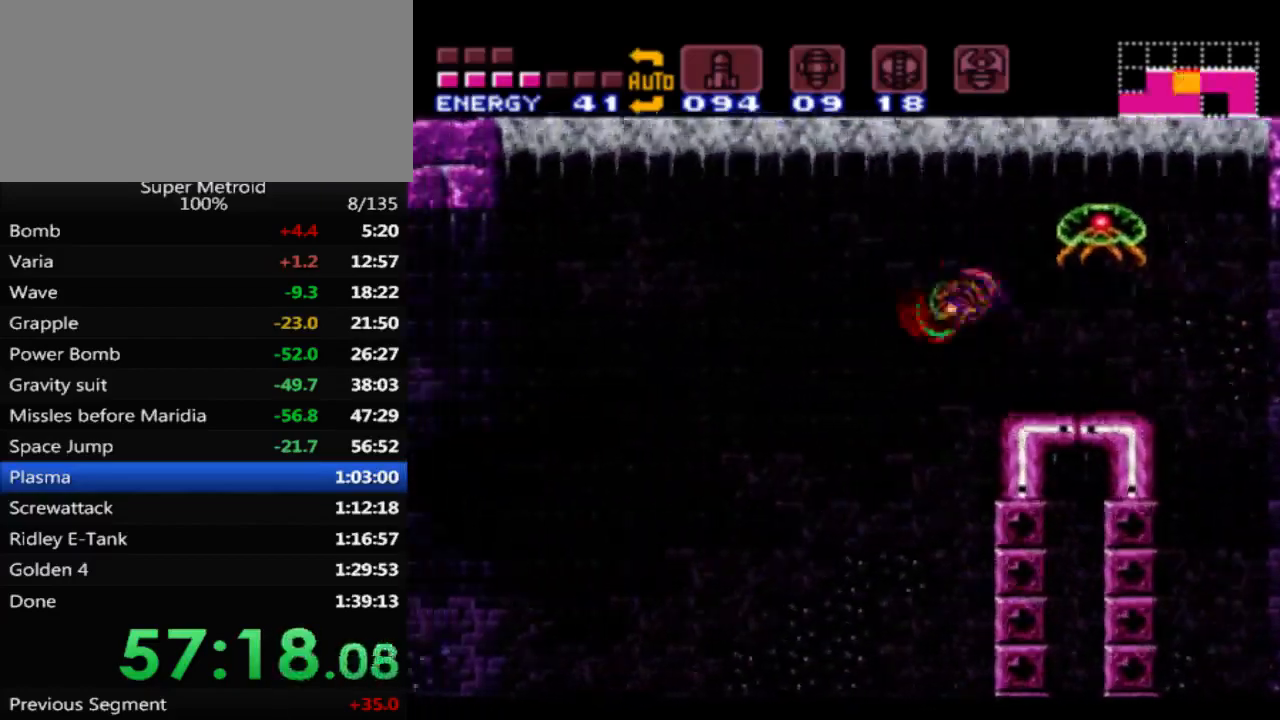
{"buttons": ["B", "DPAD_LEFT"], "events": [[217, "A", "down"], [317, "A", "up"]]}
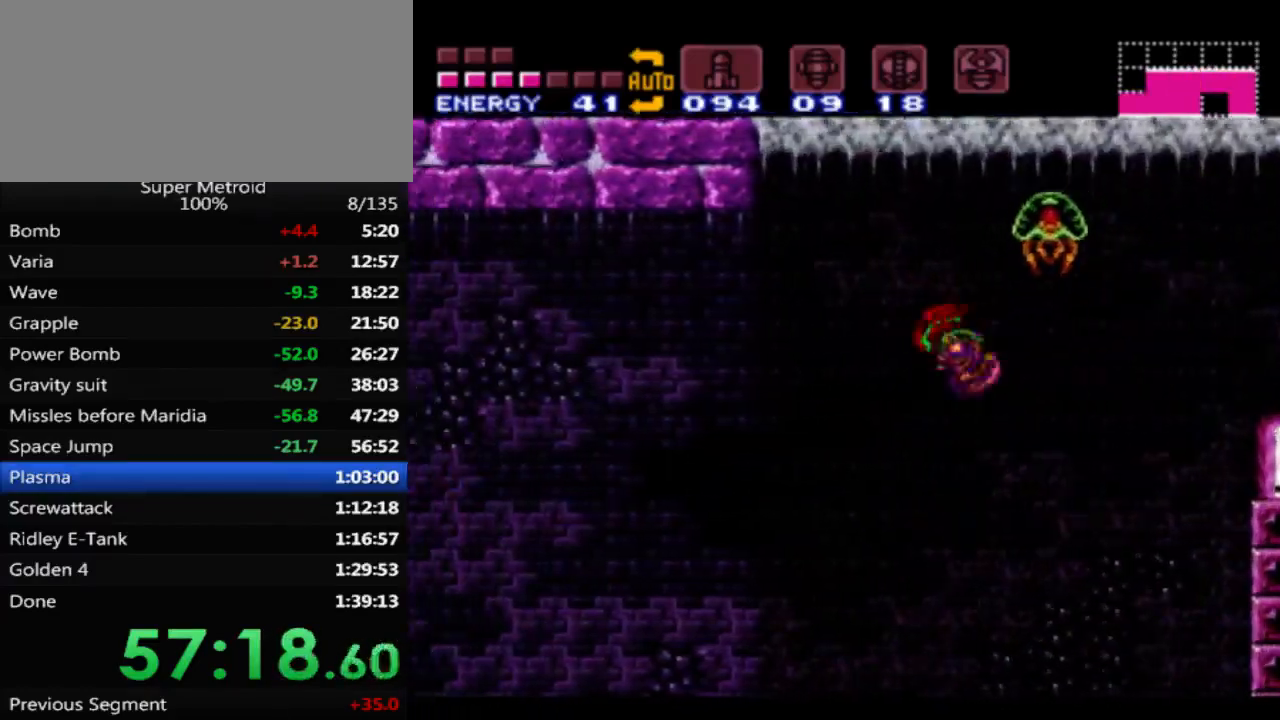
{"buttons": ["B", "DPAD_LEFT"], "events": [[250, "A", "down"], [350, "A", "up"]]}
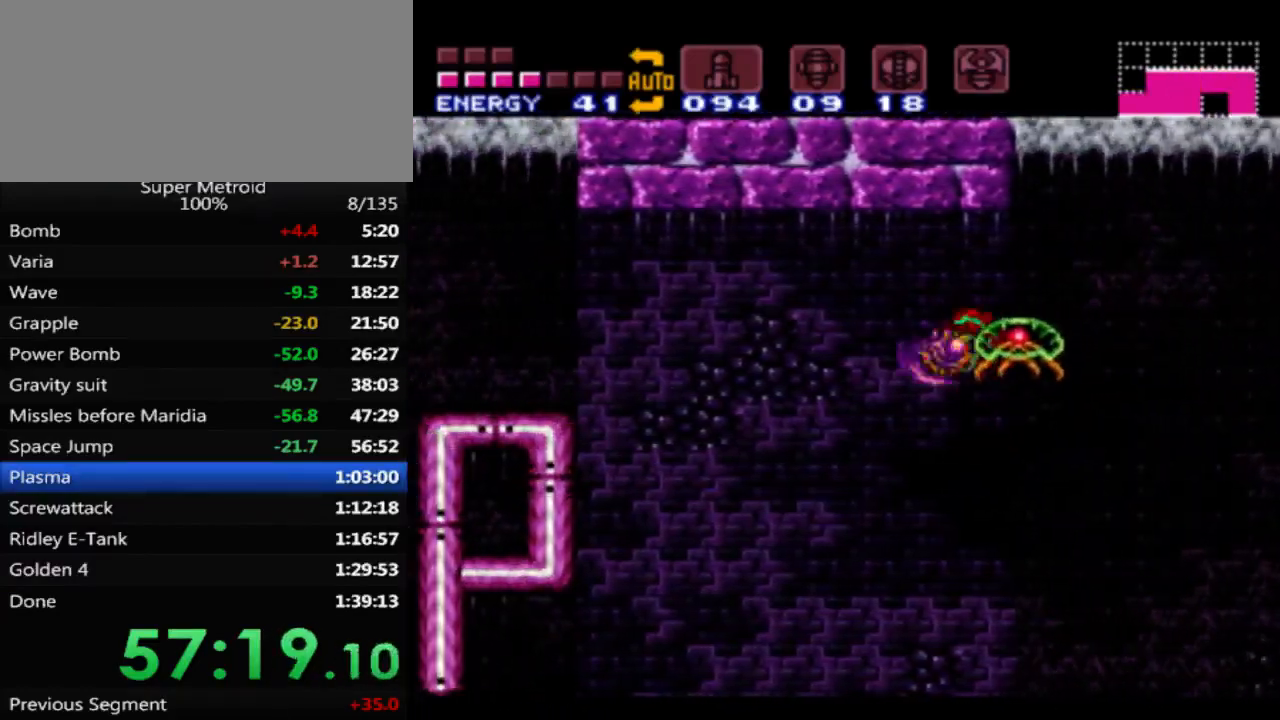
{"buttons": ["A", "B", "DPAD_LEFT"], "events": [[450, "A", "down"]]}
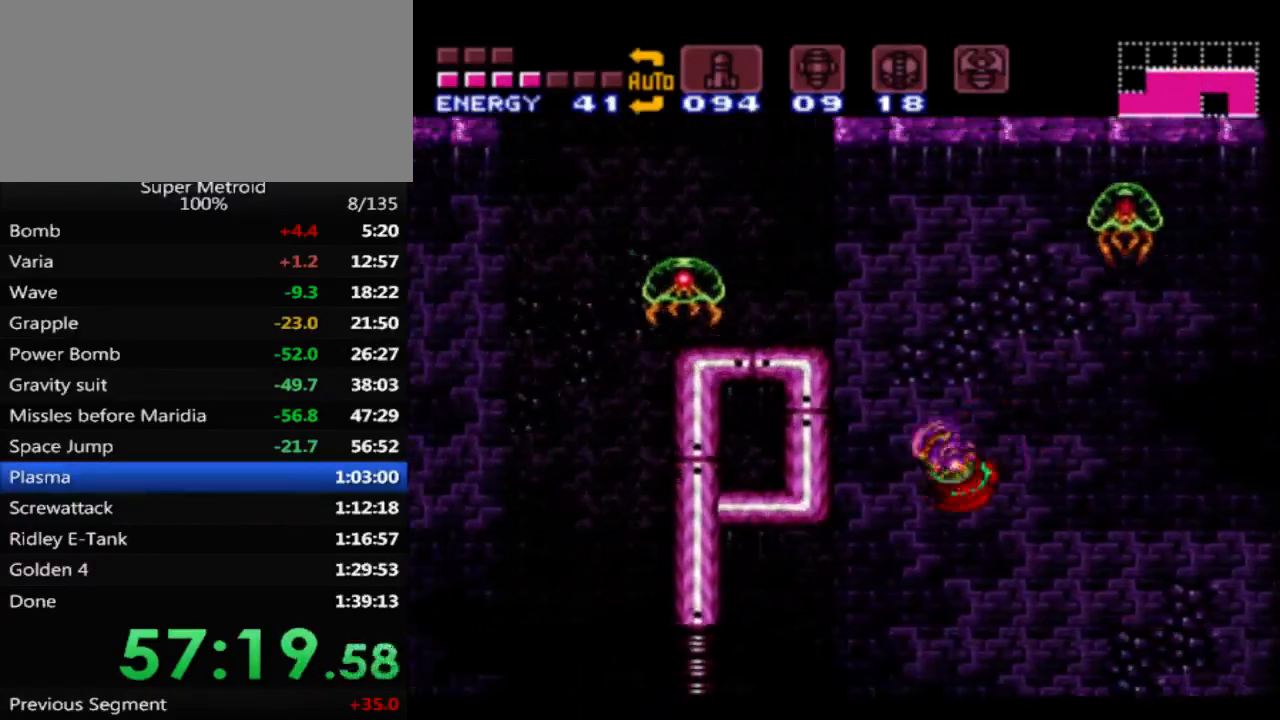
{"buttons": ["B", "DPAD_LEFT"], "events": [[300, "A", "up"]]}
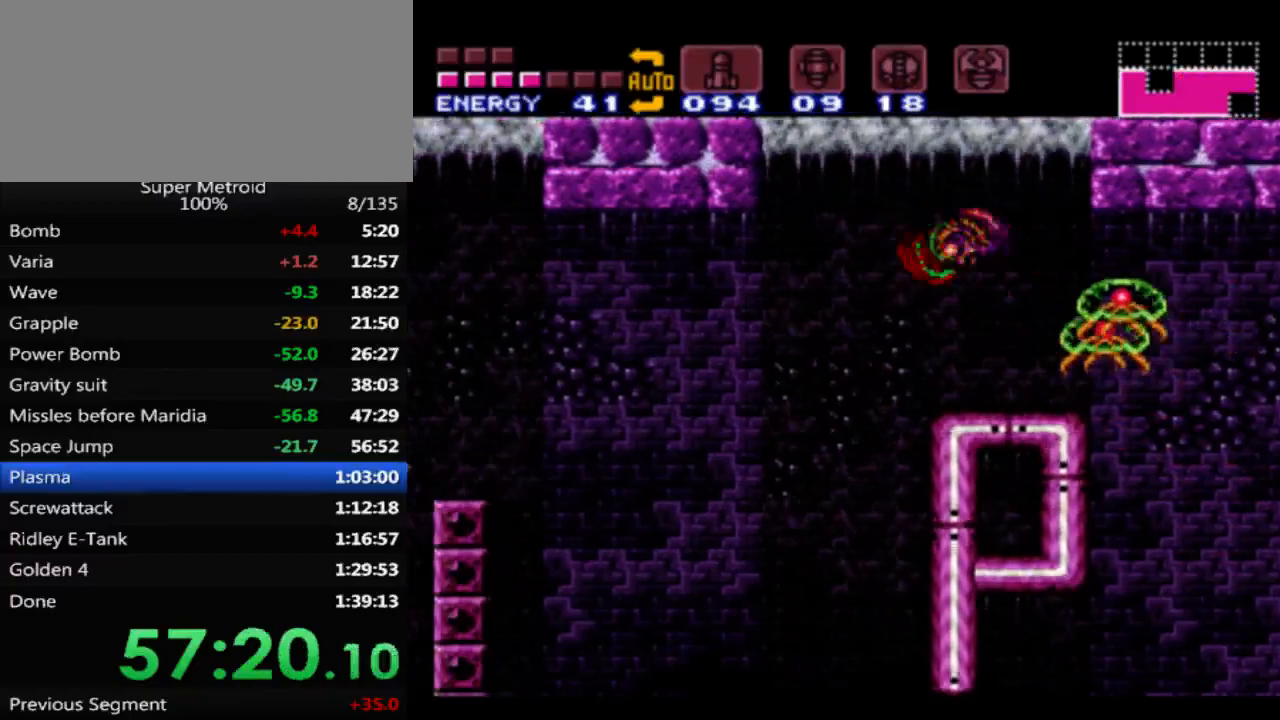
{"buttons": ["A", "B", "DPAD_LEFT"], "events": [[433, "A", "down"]]}
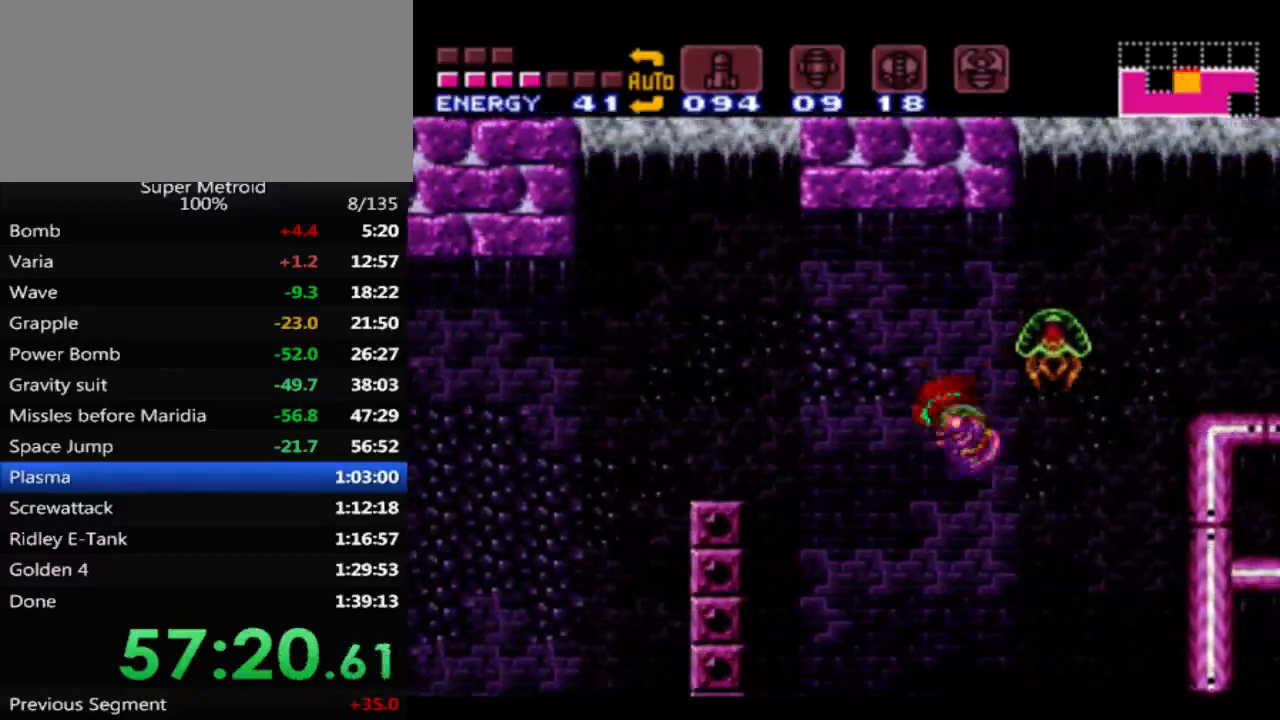
{"buttons": ["B", "DPAD_LEFT"], "events": [[133, "A", "up"]]}
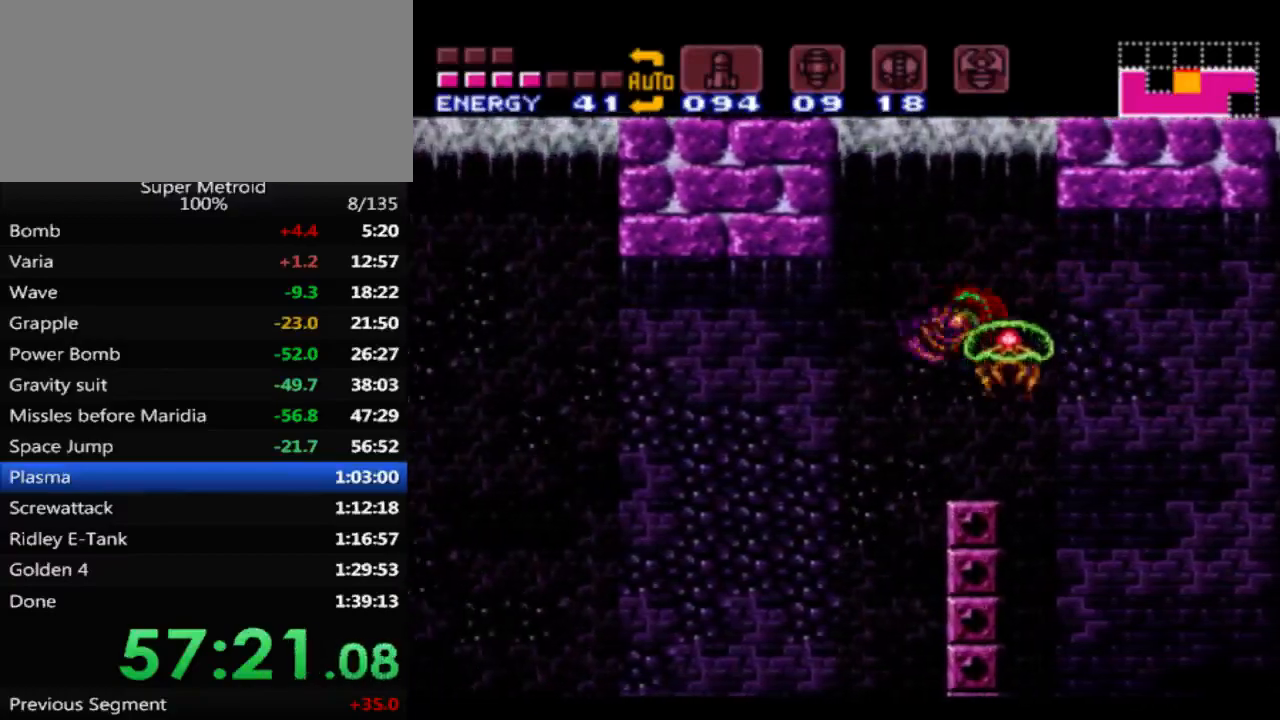
{"buttons": ["B", "DPAD_LEFT"], "events": [[300, "A", "down"], [400, "A", "up"]]}
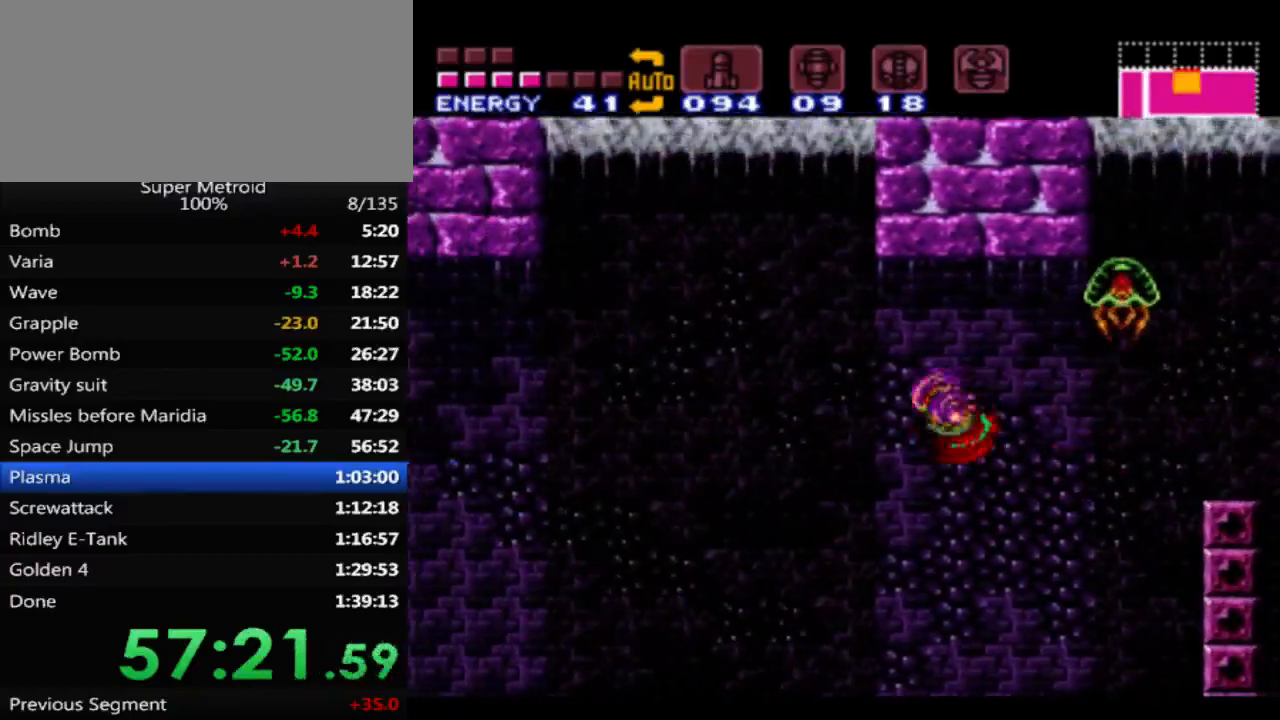
{"buttons": ["B", "DPAD_LEFT"], "events": [[350, "A", "down"], [433, "A", "up"]]}
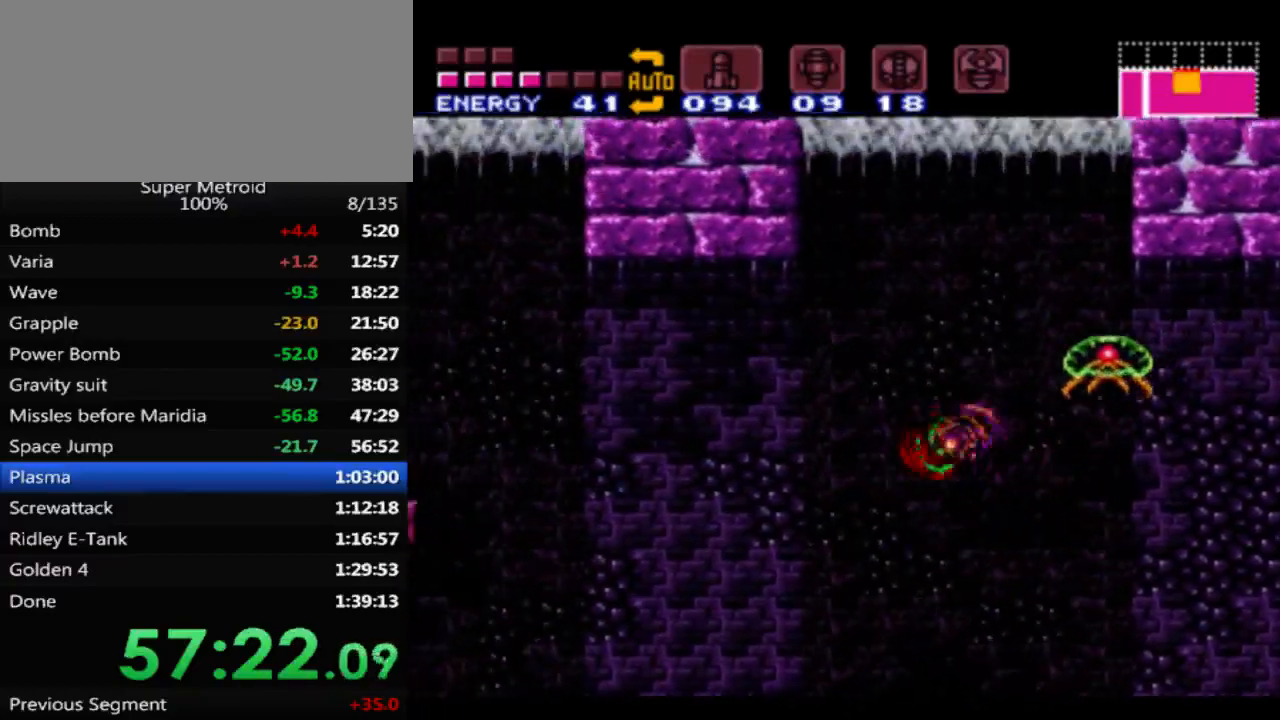
{"buttons": ["A", "B", "DPAD_LEFT"], "events": [[383, "A", "down"]]}
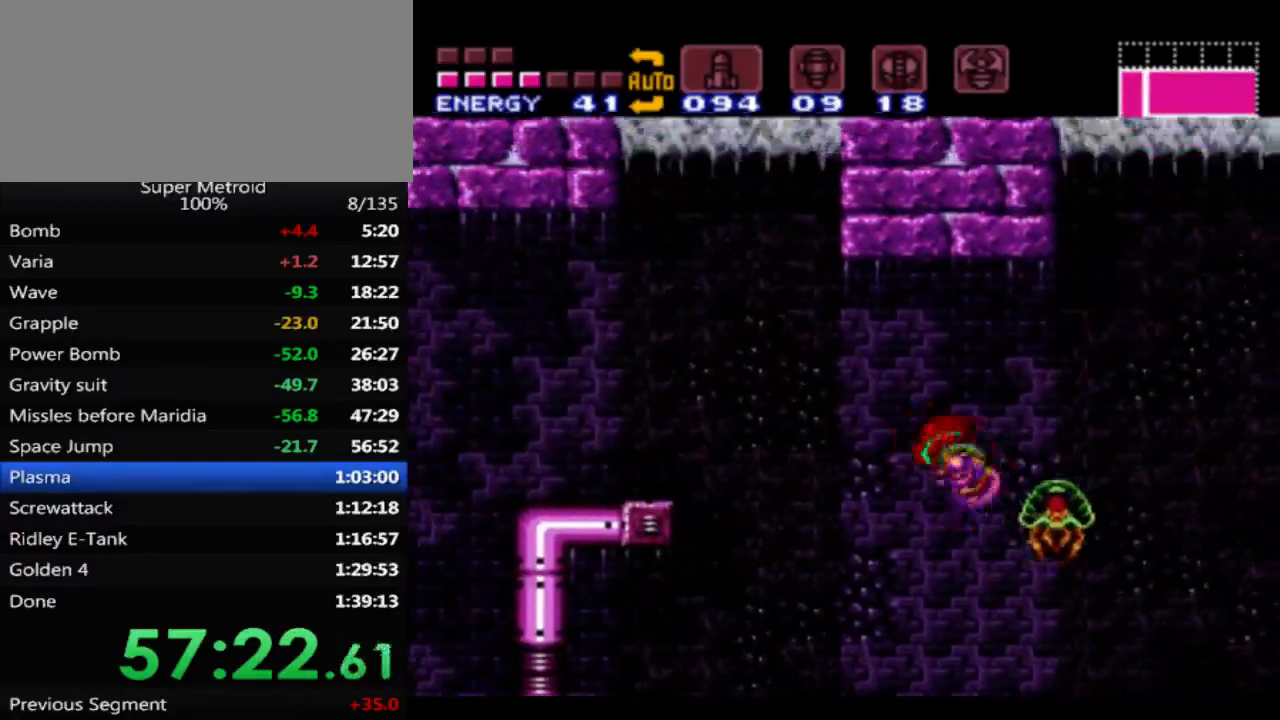
{"buttons": ["B", "DPAD_LEFT"], "events": [[150, "A", "up"]]}
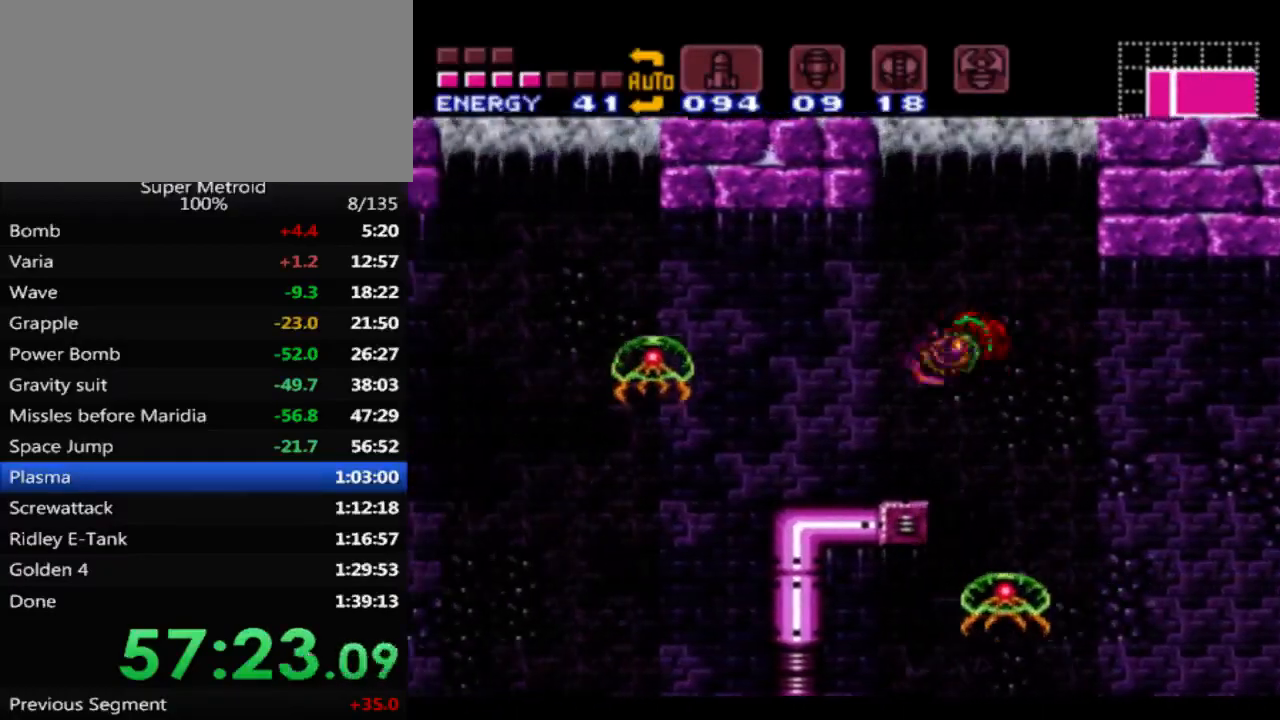
{"buttons": ["B", "DPAD_LEFT"], "events": [[117, "A", "down"], [217, "A", "up"]]}
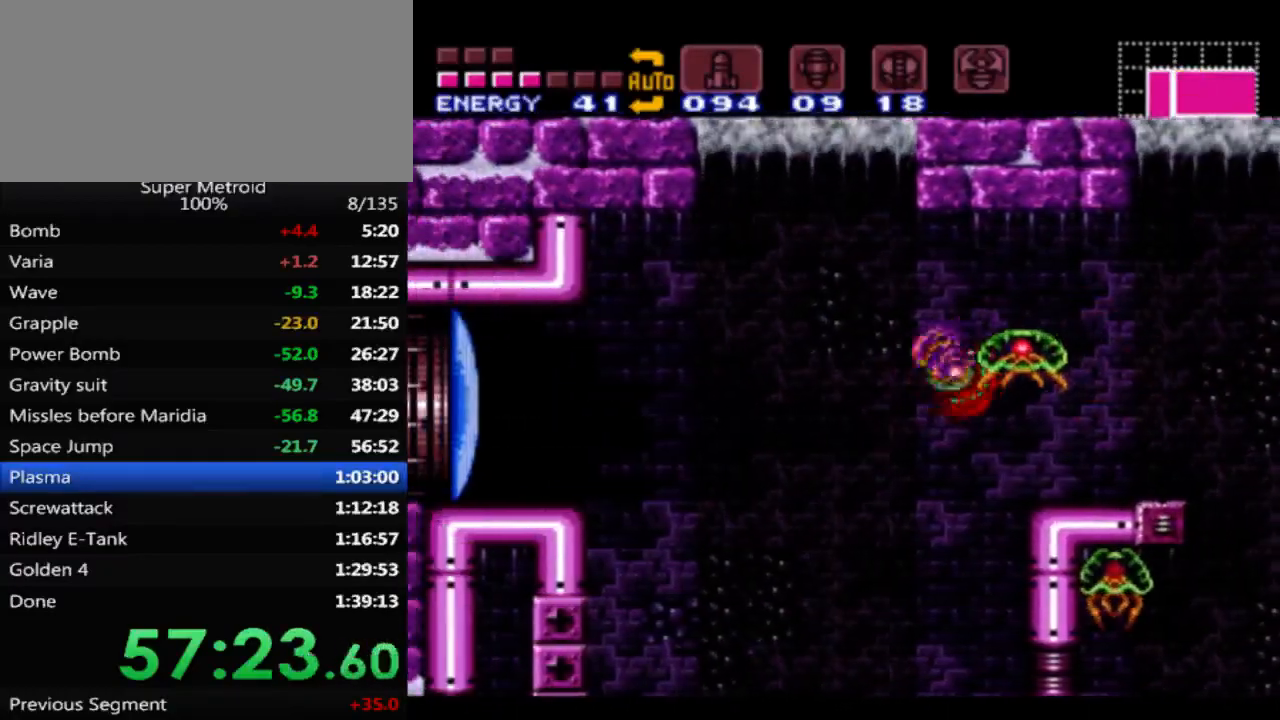
{"buttons": ["DPAD_LEFT"], "events": [[250, "A", "down"], [400, "A", "up"], [400, "B", "up"]]}
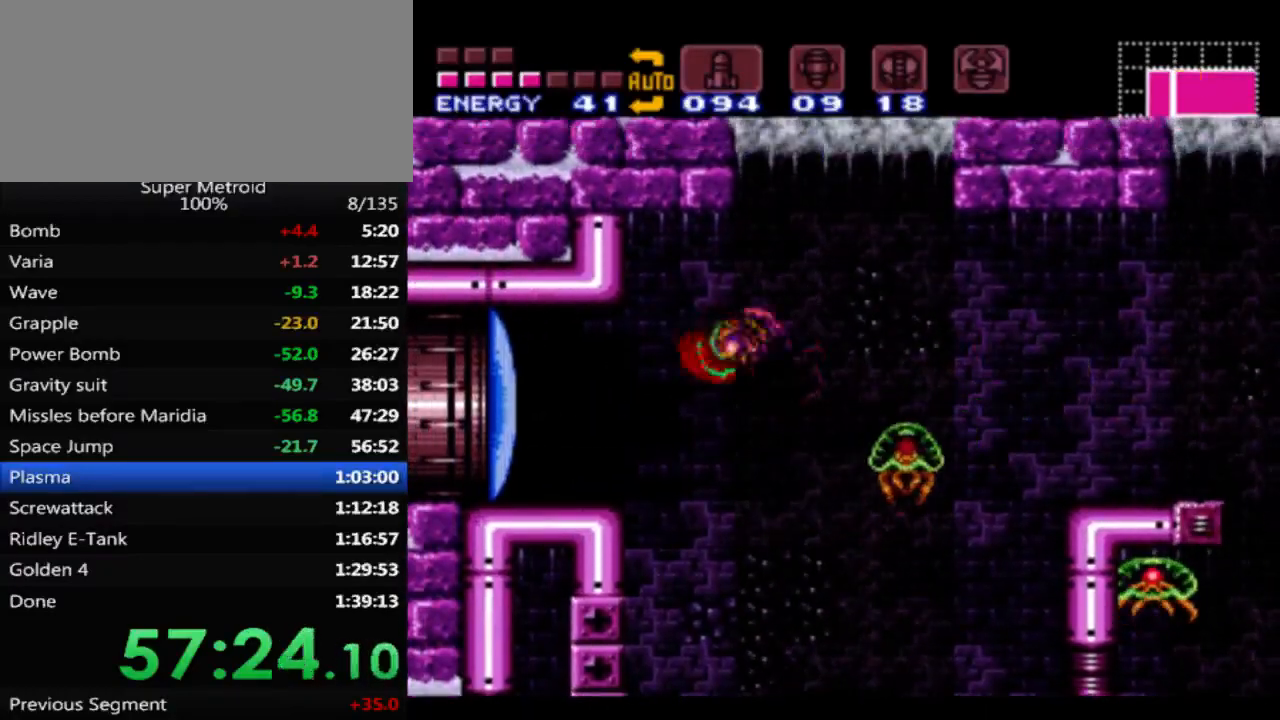
{"buttons": ["B", "DPAD_LEFT"], "events": [[200, "DPAD_LEFT", "up"], [200, "X", "down"], [250, "X", "up"], [383, "B", "down"], [417, "DPAD_LEFT", "down"]]}
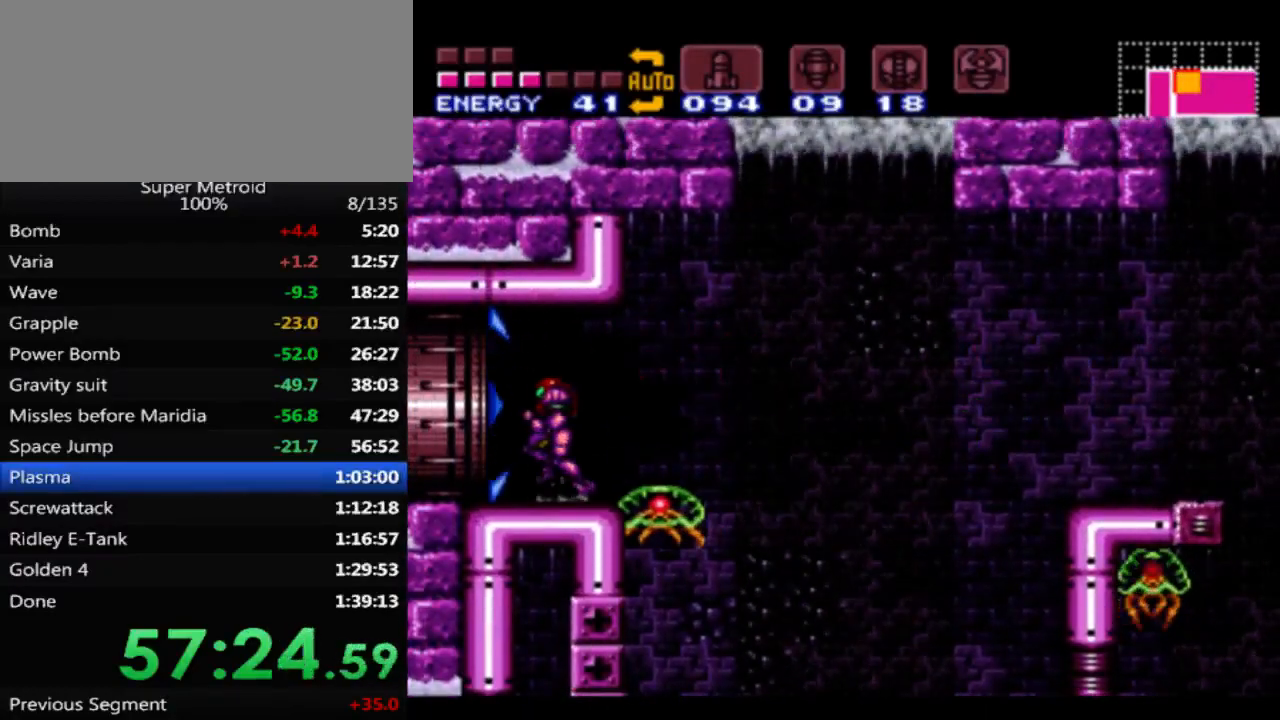
{"buttons": ["B", "DPAD_LEFT"], "events": []}
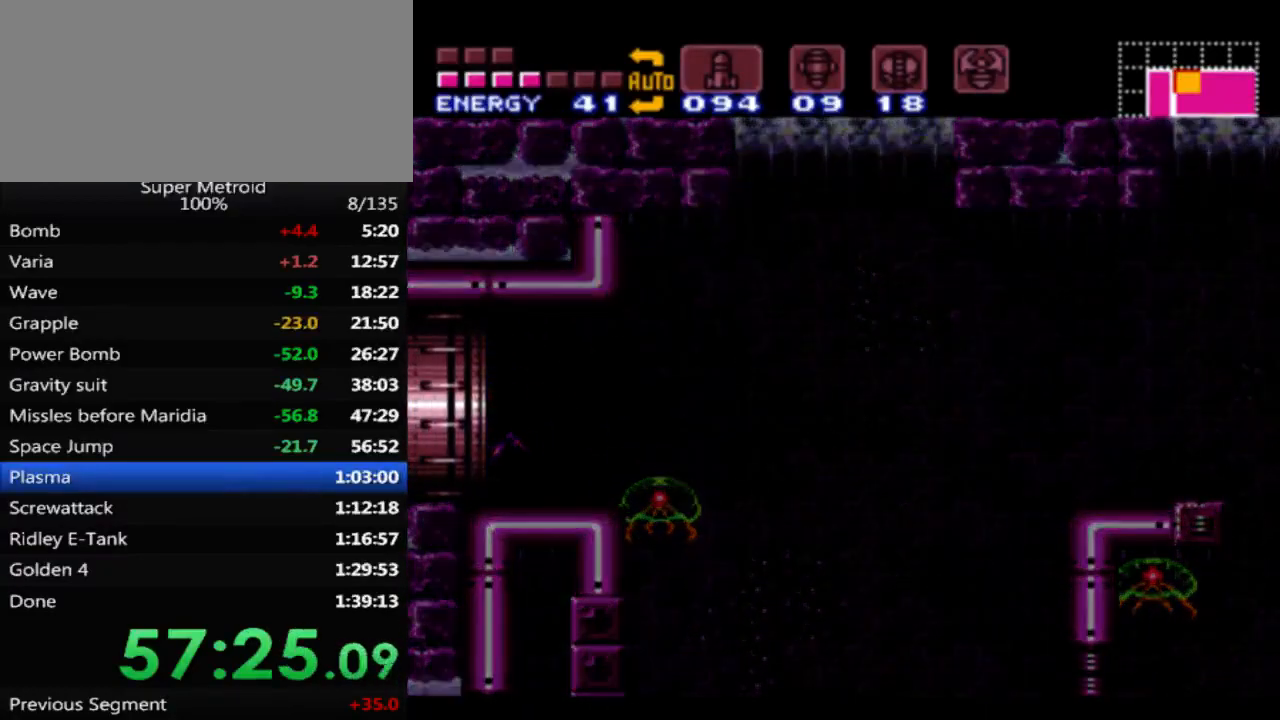
{"buttons": [], "events": [[50, "DPAD_LEFT", "up"], [250, "B", "up"]]}
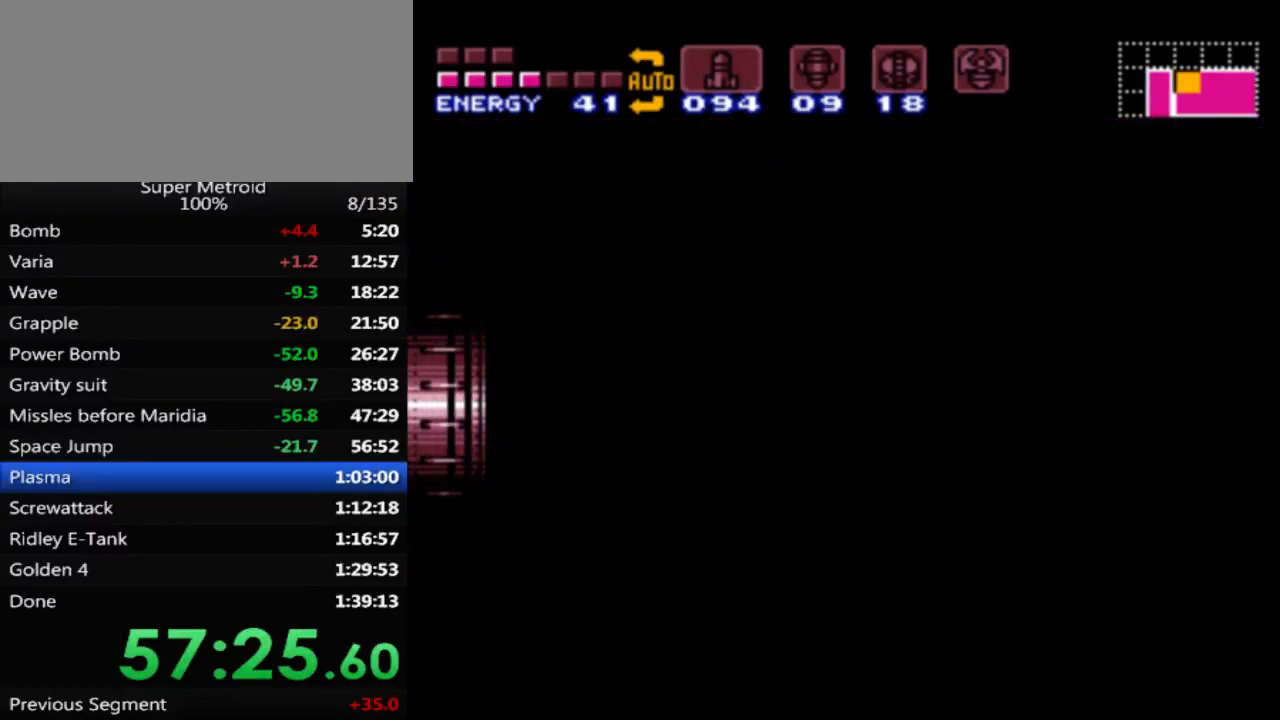
{"buttons": [], "events": []}
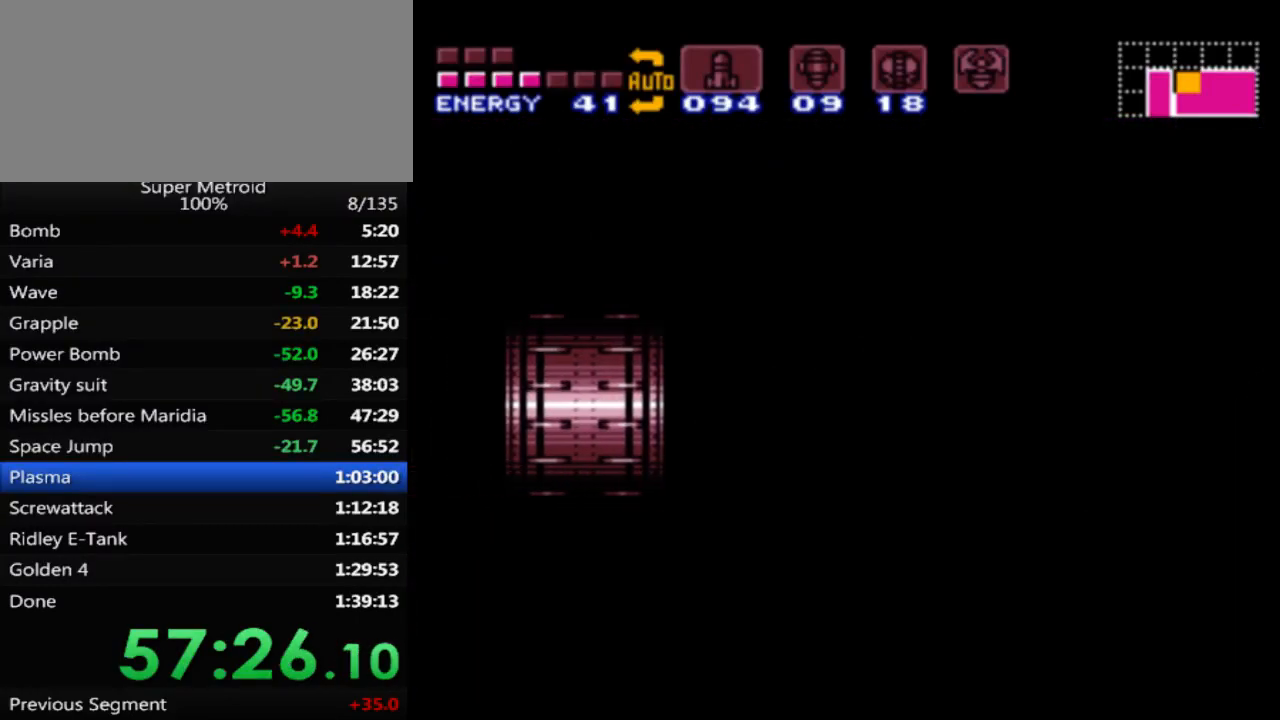
{"buttons": [], "events": []}
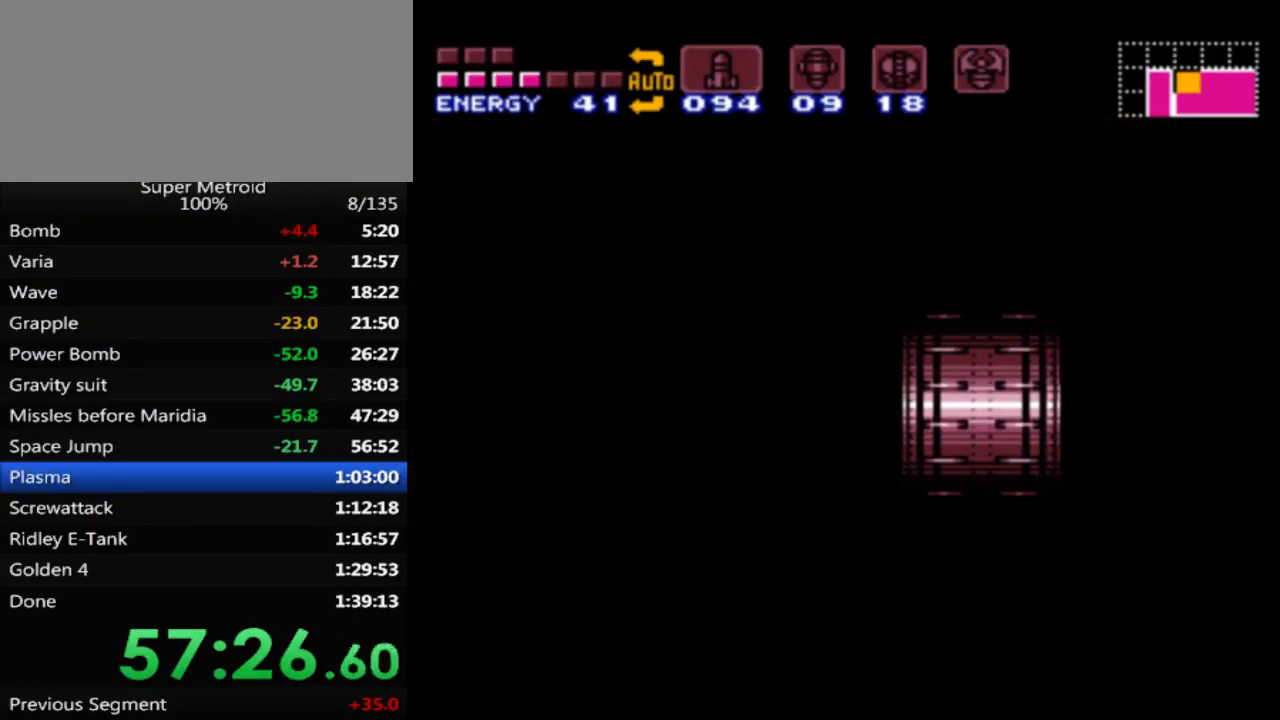
{"buttons": ["B"], "events": [[217, "B", "down"]]}
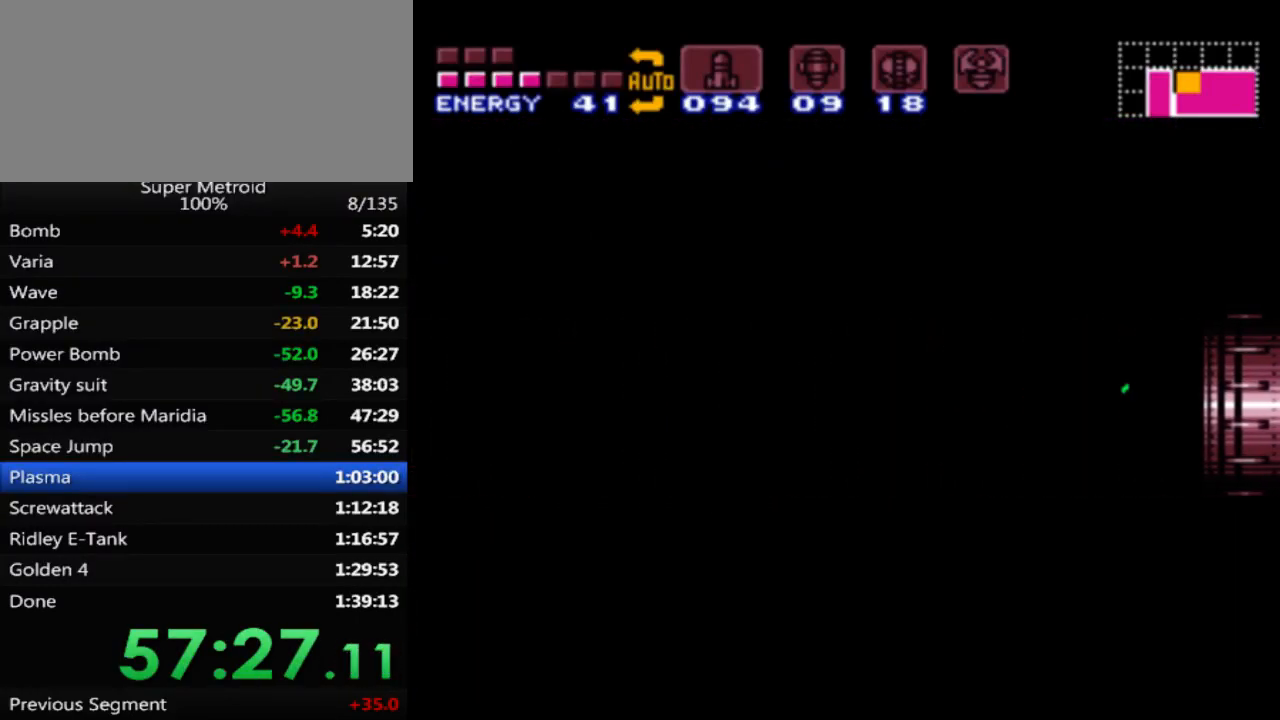
{"buttons": ["B", "DPAD_LEFT"], "events": [[217, "DPAD_LEFT", "down"]]}
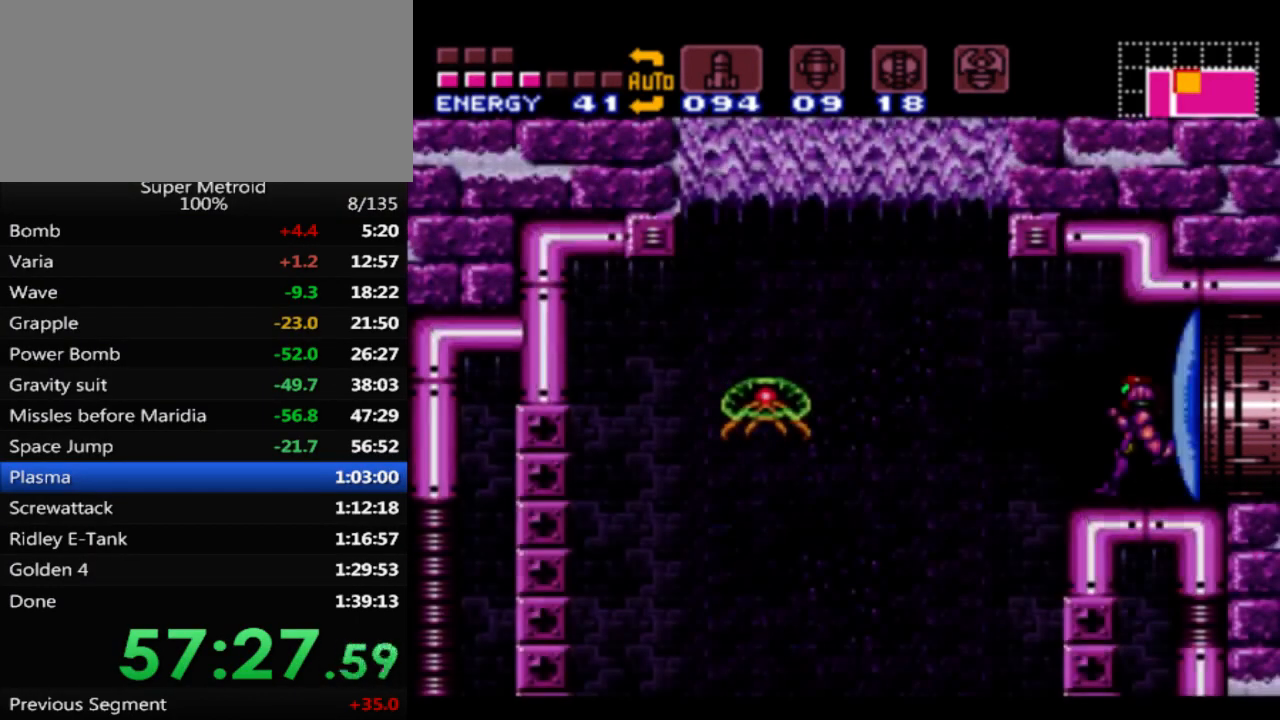
{"buttons": [], "events": [[233, "DPAD_LEFT", "up"], [267, "DPAD_RIGHT", "down"], [367, "B", "up"], [483, "DPAD_RIGHT", "up"]]}
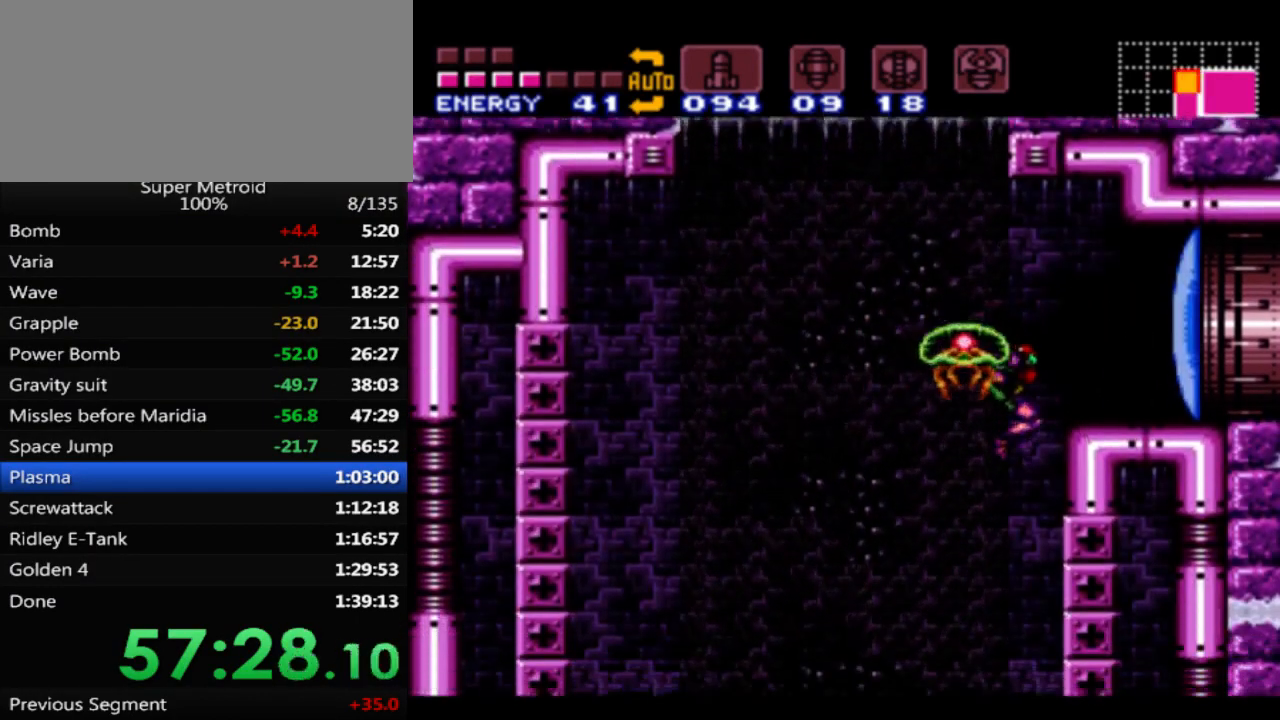
{"buttons": ["X", "DPAD_DOWN"], "events": [[100, "DPAD_DOWN", "down"], [167, "X", "down"], [283, "X", "up"], [333, "X", "down"], [417, "X", "up"], [483, "X", "down"]]}
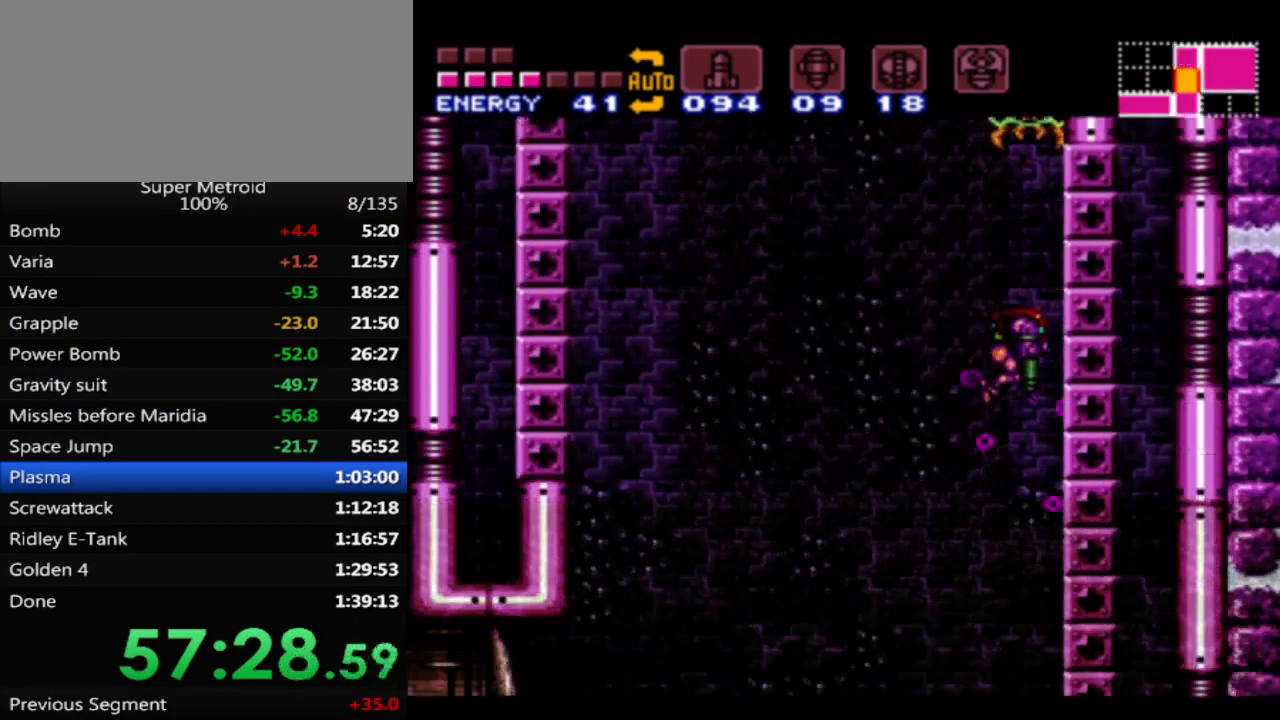
{"buttons": ["X", "DPAD_DOWN"], "events": [[83, "X", "up"], [150, "X", "down"], [217, "X", "up"], [267, "X", "down"], [350, "X", "up"], [417, "X", "down"]]}
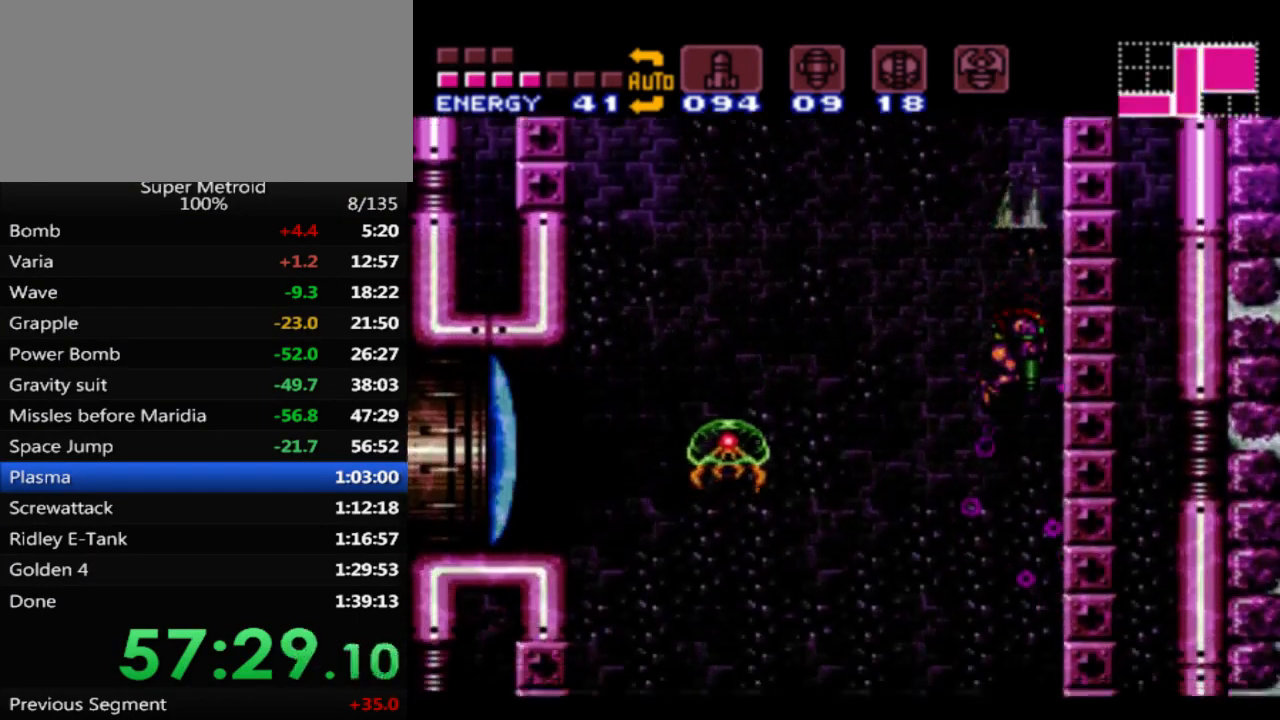
{"buttons": [], "events": [[17, "X", "up"], [67, "X", "down"], [150, "X", "up"], [283, "DPAD_DOWN", "up"]]}
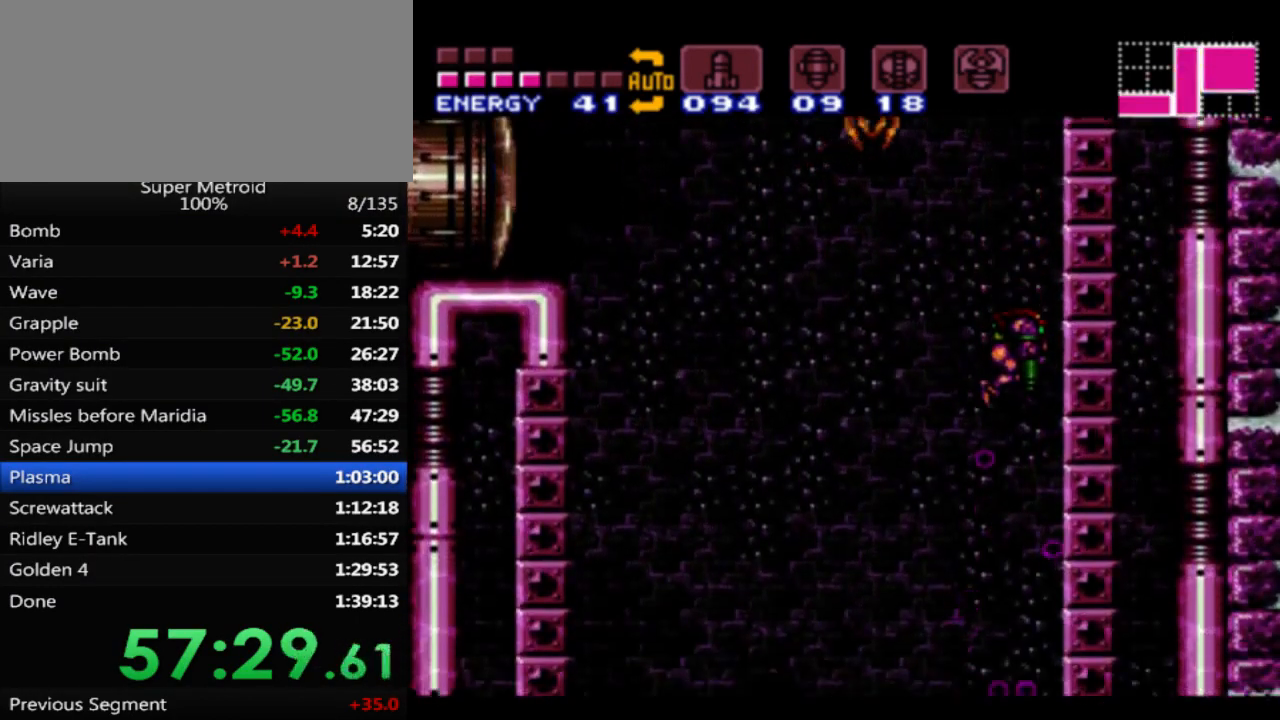
{"buttons": ["B"], "events": [[433, "B", "down"]]}